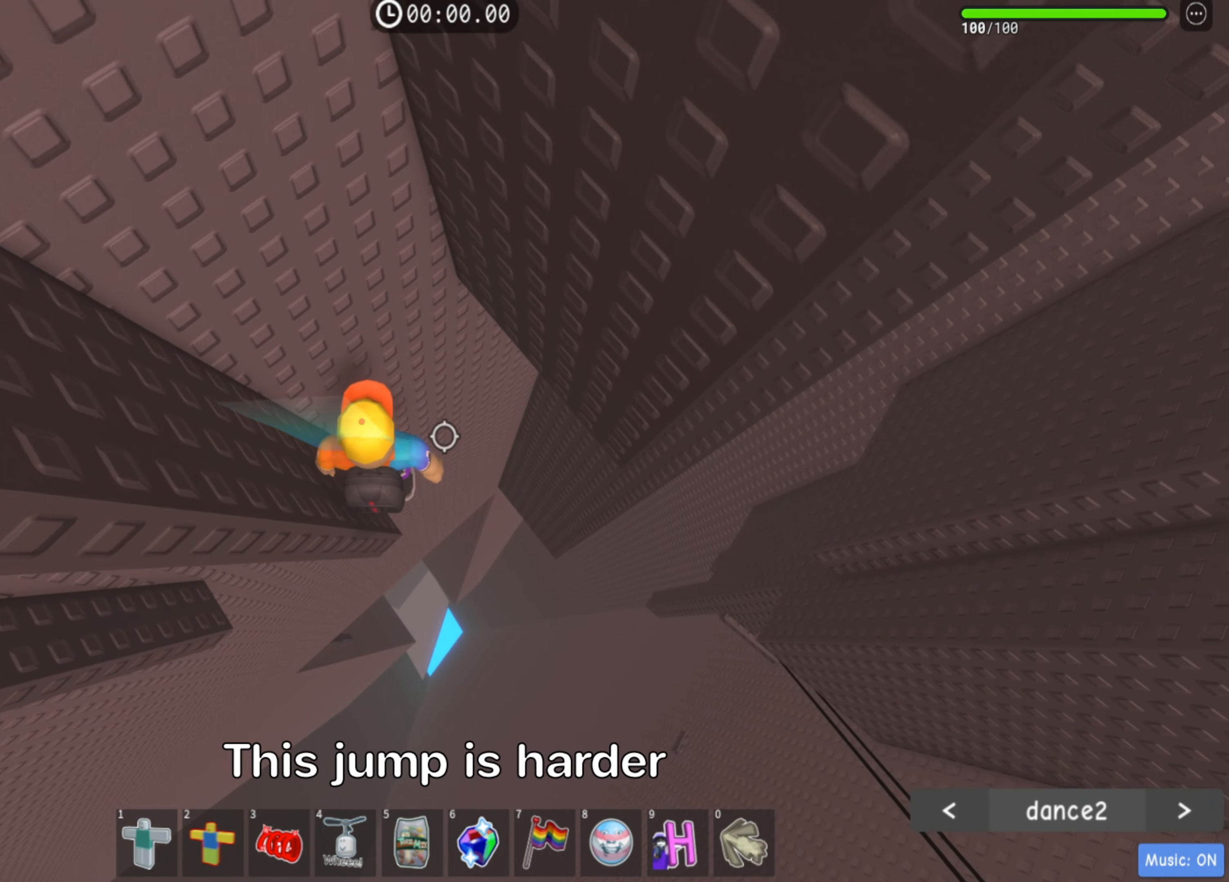
Gameplay with keyboard; each line is a JSON object with the keys held at the frame after it. "events" lists presses ("down") and releases ("up") of ".", "a", "comma", "ctrl", "d", "e", "f", "s", "shift", "space", "tab" and "w" between this image and that frame as [ms after this image, input, new state], when the widget could be followed in between. No other keys are recorded. Mouse input is not recorded.
{"keys": [], "events": [[83, "s", "up"], [400, "s", "down"], [500, "s", "up"]]}
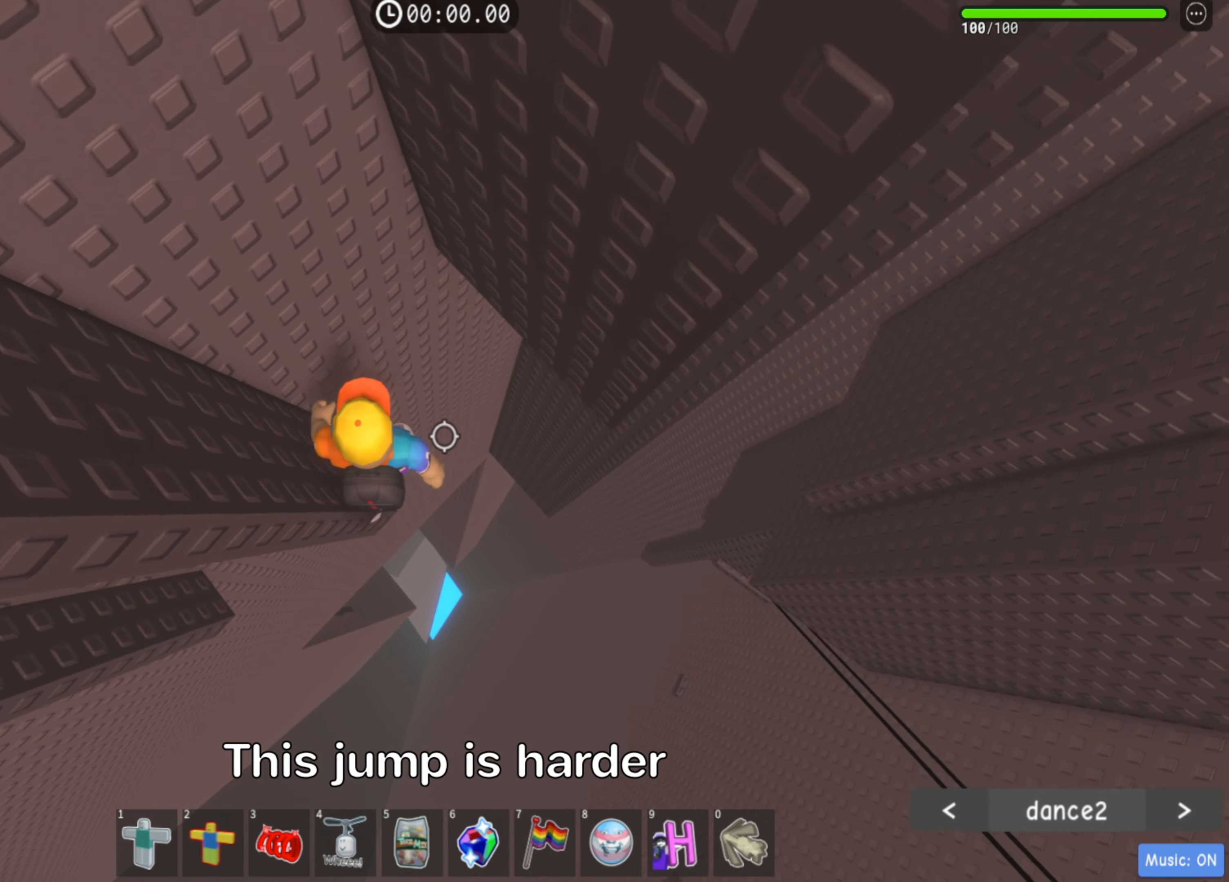
{"keys": [], "events": [[283, "s", "down"], [383, "s", "up"]]}
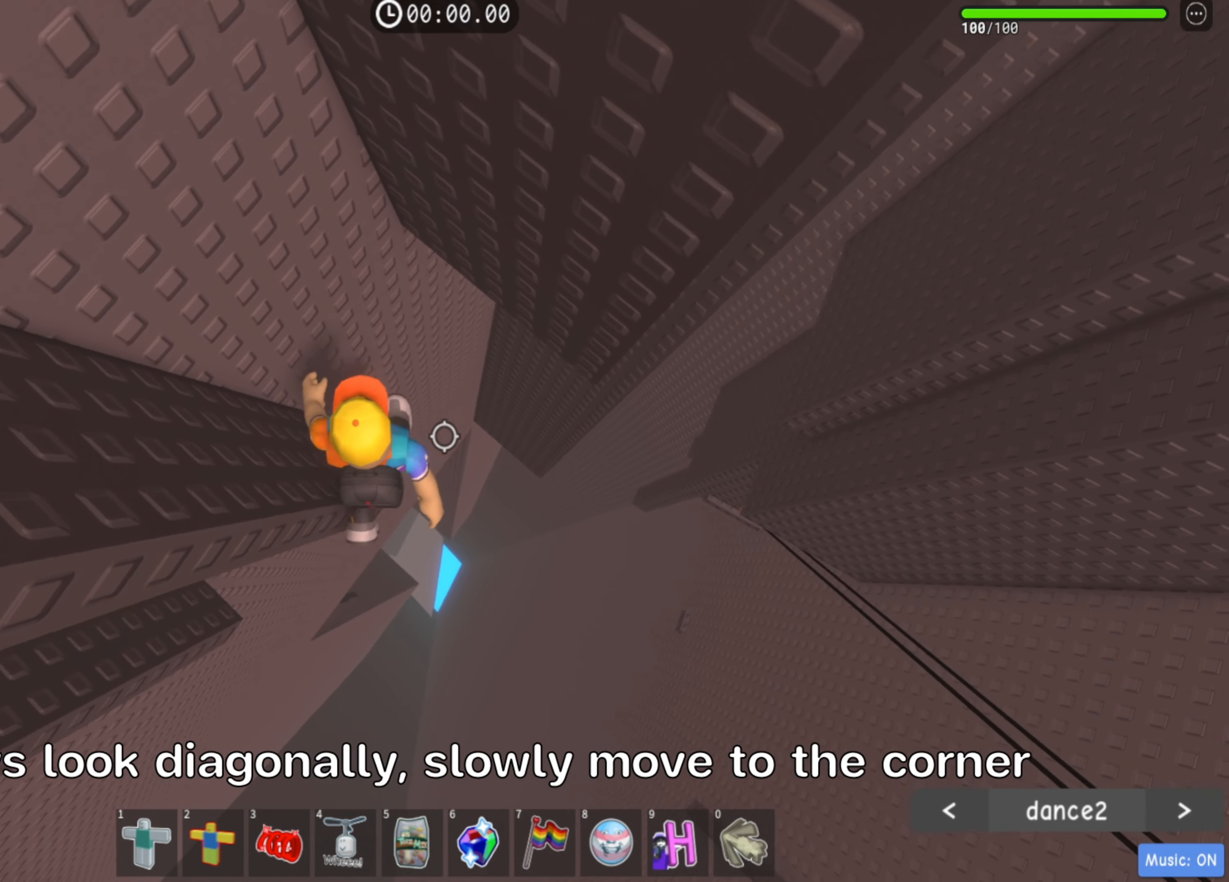
{"keys": [], "events": [[367, "s", "down"], [433, "s", "up"]]}
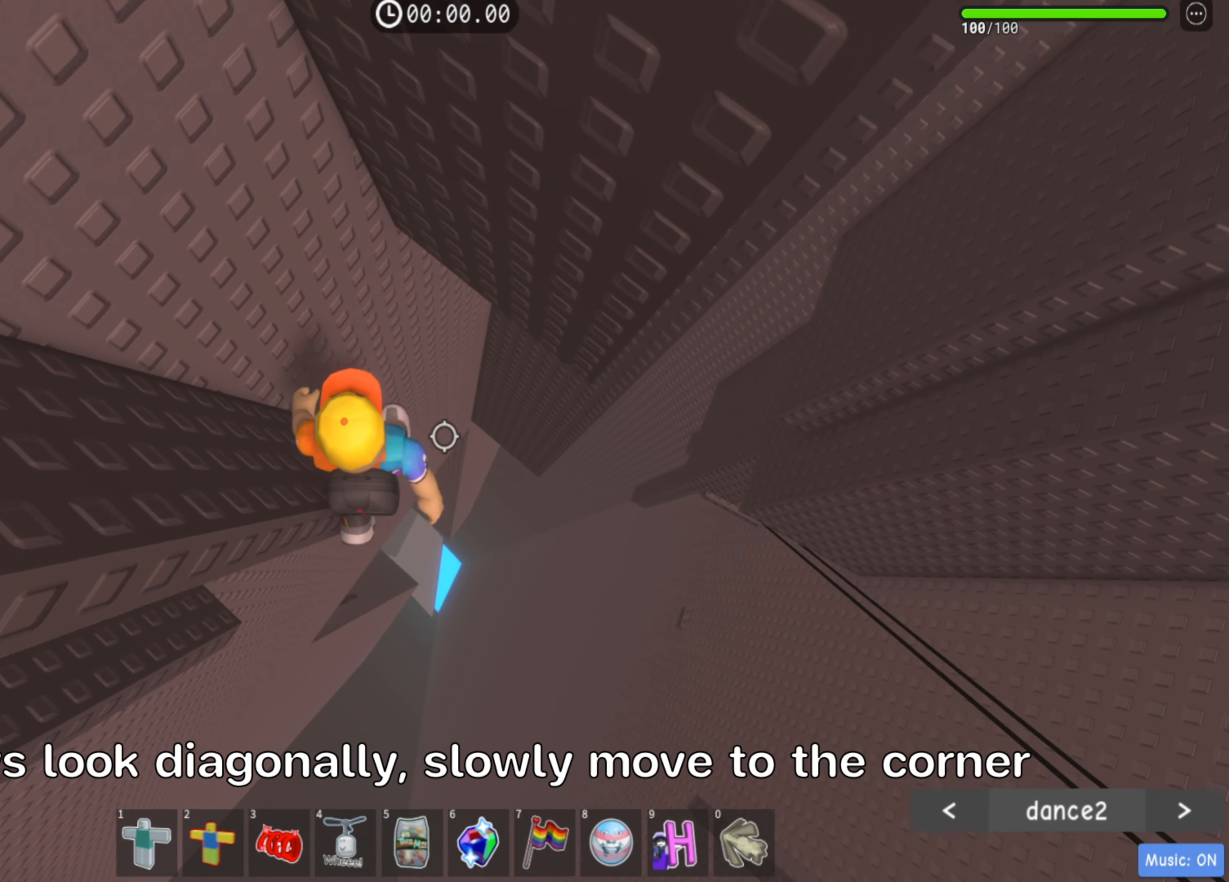
{"keys": [], "events": [[50, "shift", "down"], [167, "shift", "up"], [333, "shift", "down"], [467, "shift", "up"]]}
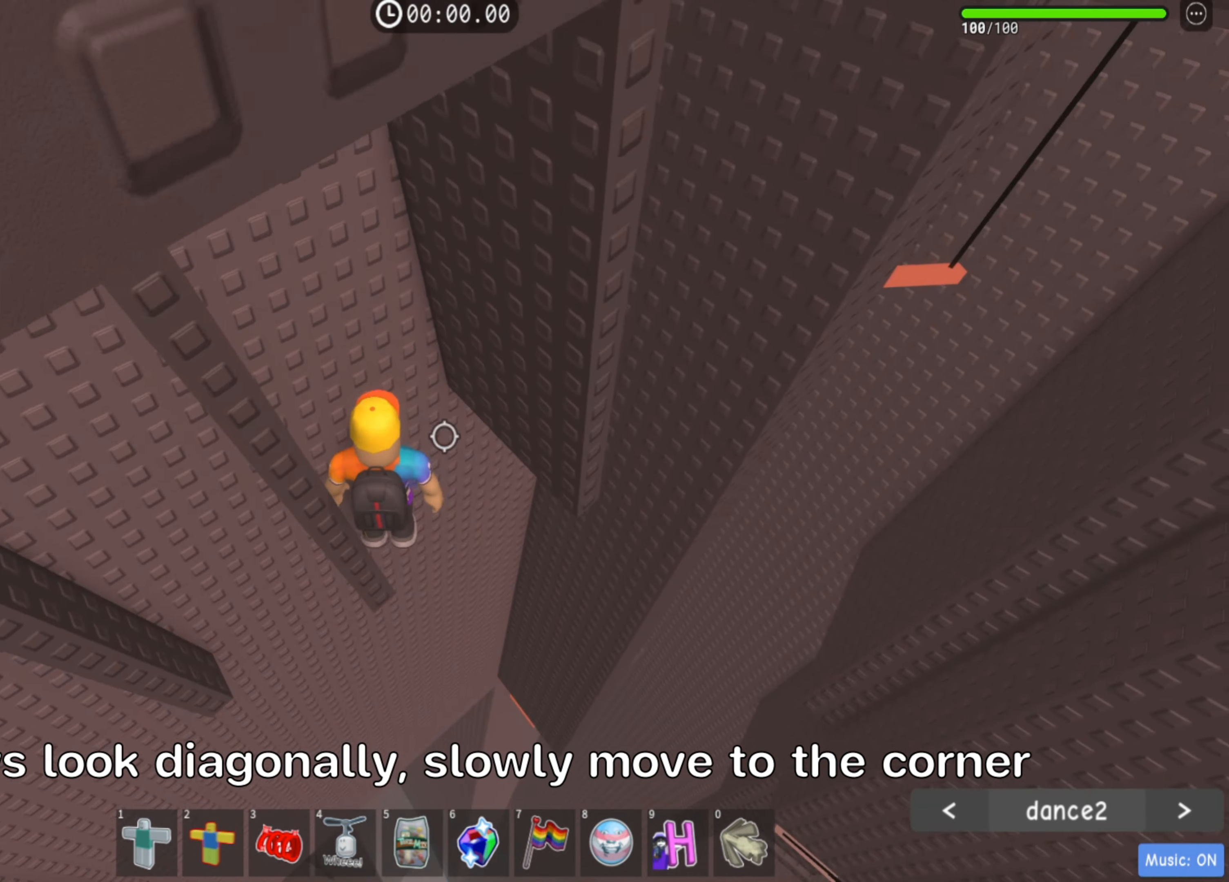
{"keys": [], "events": []}
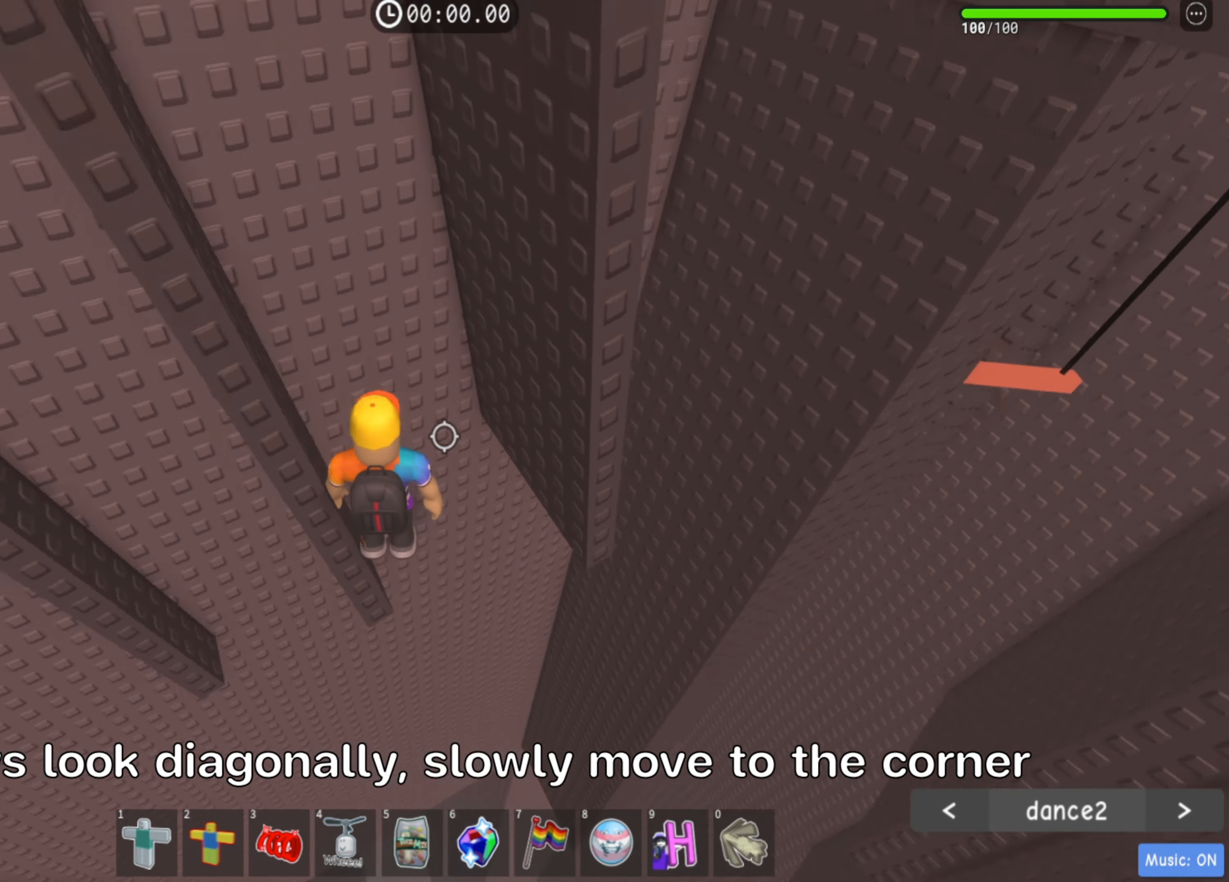
{"keys": ["shift"], "events": [[100, "shift", "down"], [233, "shift", "up"], [417, "shift", "down"]]}
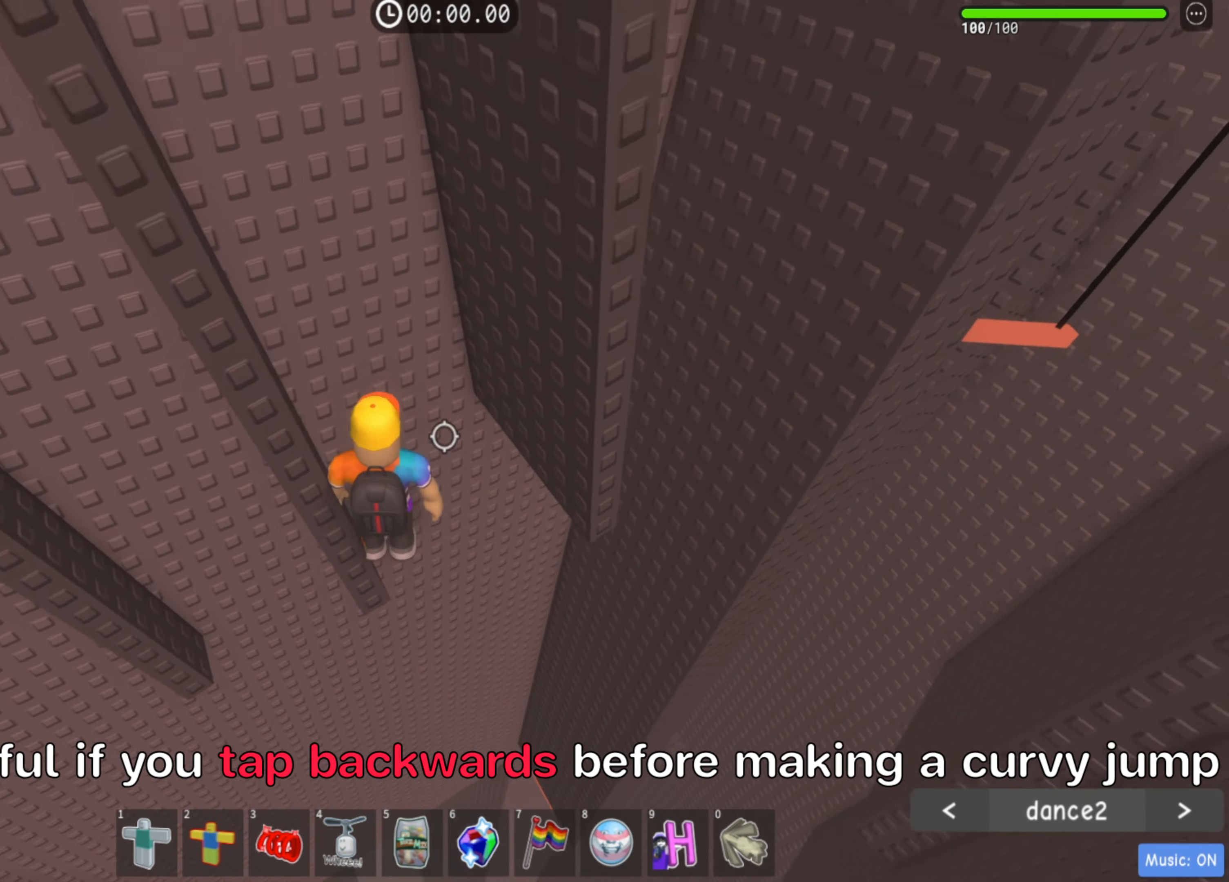
{"keys": [], "events": [[33, "shift", "up"]]}
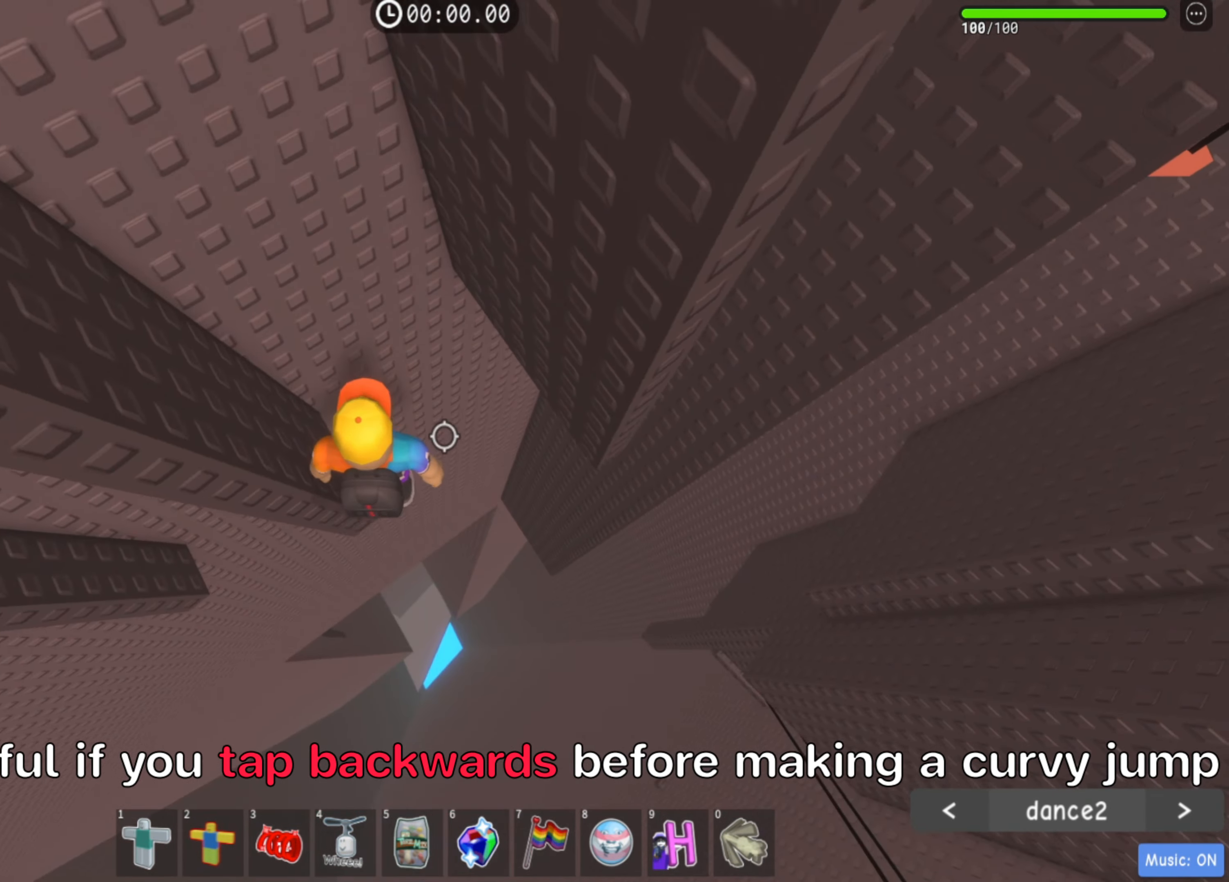
{"keys": ["d"], "events": [[217, "s", "down"], [267, "s", "up"], [467, "d", "down"]]}
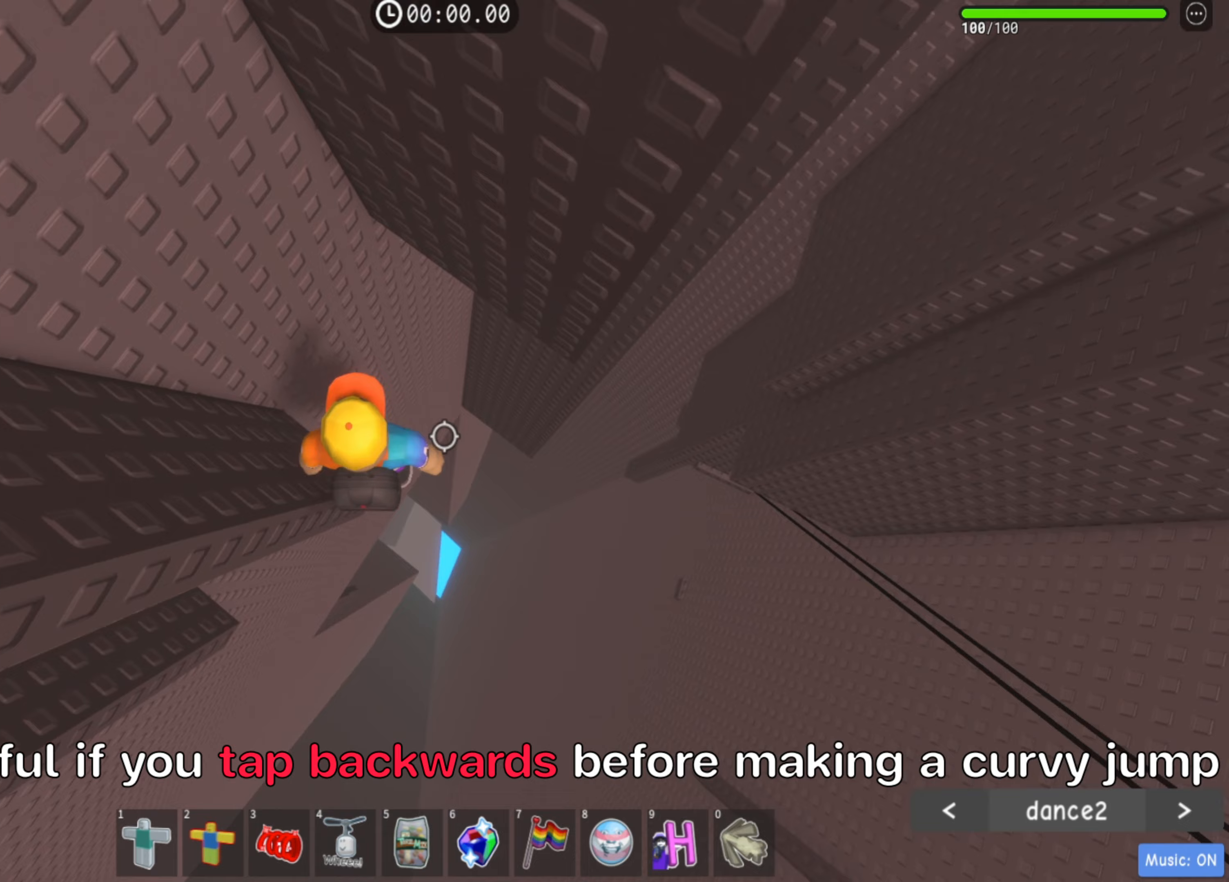
{"keys": ["d", "w"], "events": [[83, "space", "down"], [200, "space", "up"], [467, "w", "down"]]}
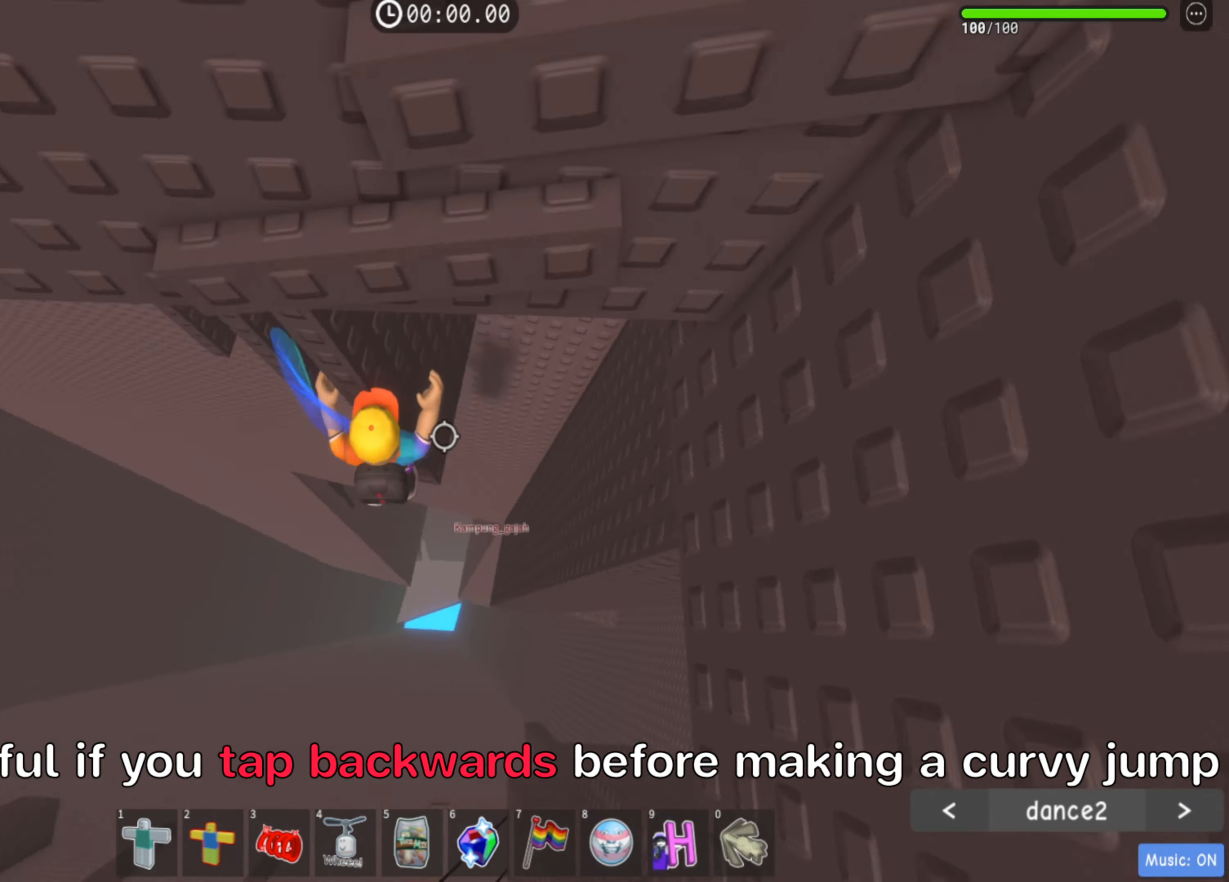
{"keys": ["d", "w"], "events": []}
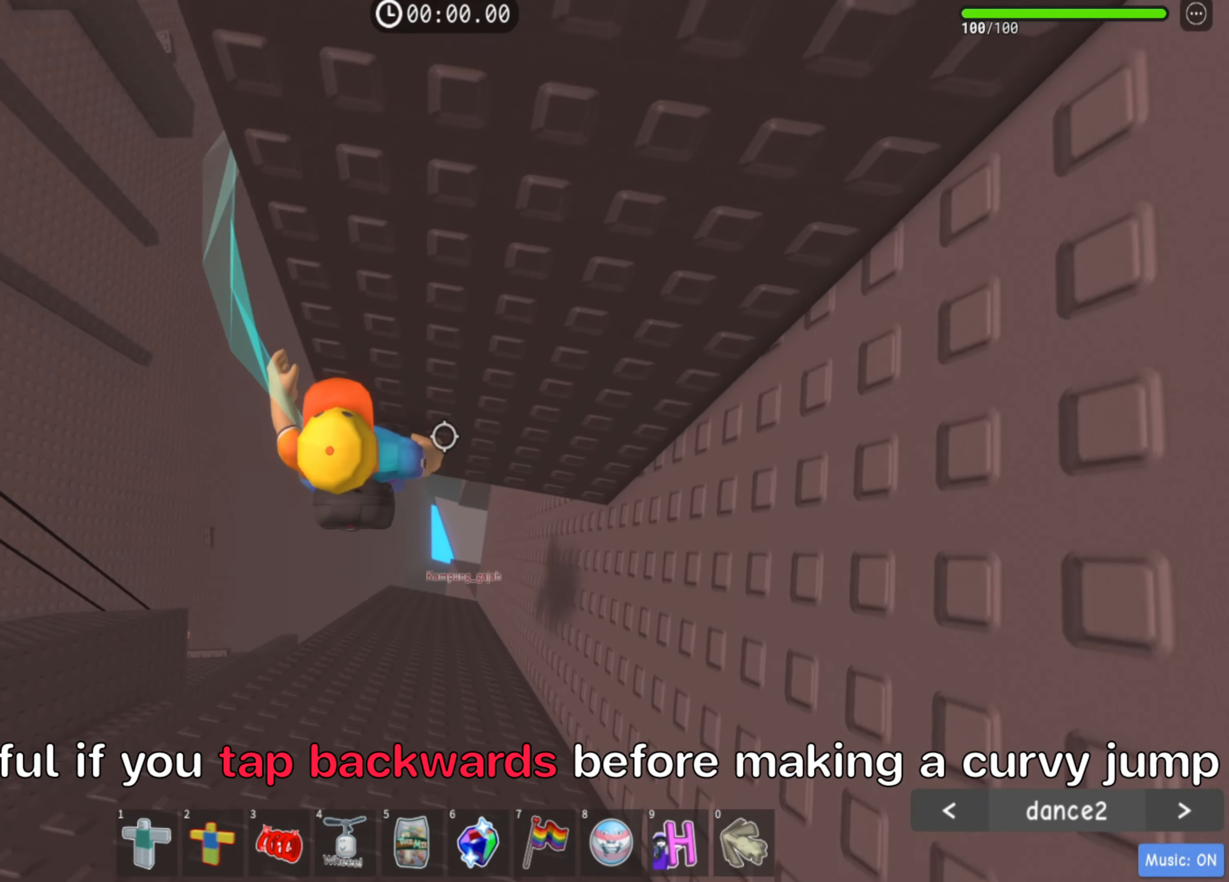
{"keys": [], "events": [[267, "w", "up"], [283, "d", "up"], [283, "shift", "down"], [417, "shift", "up"]]}
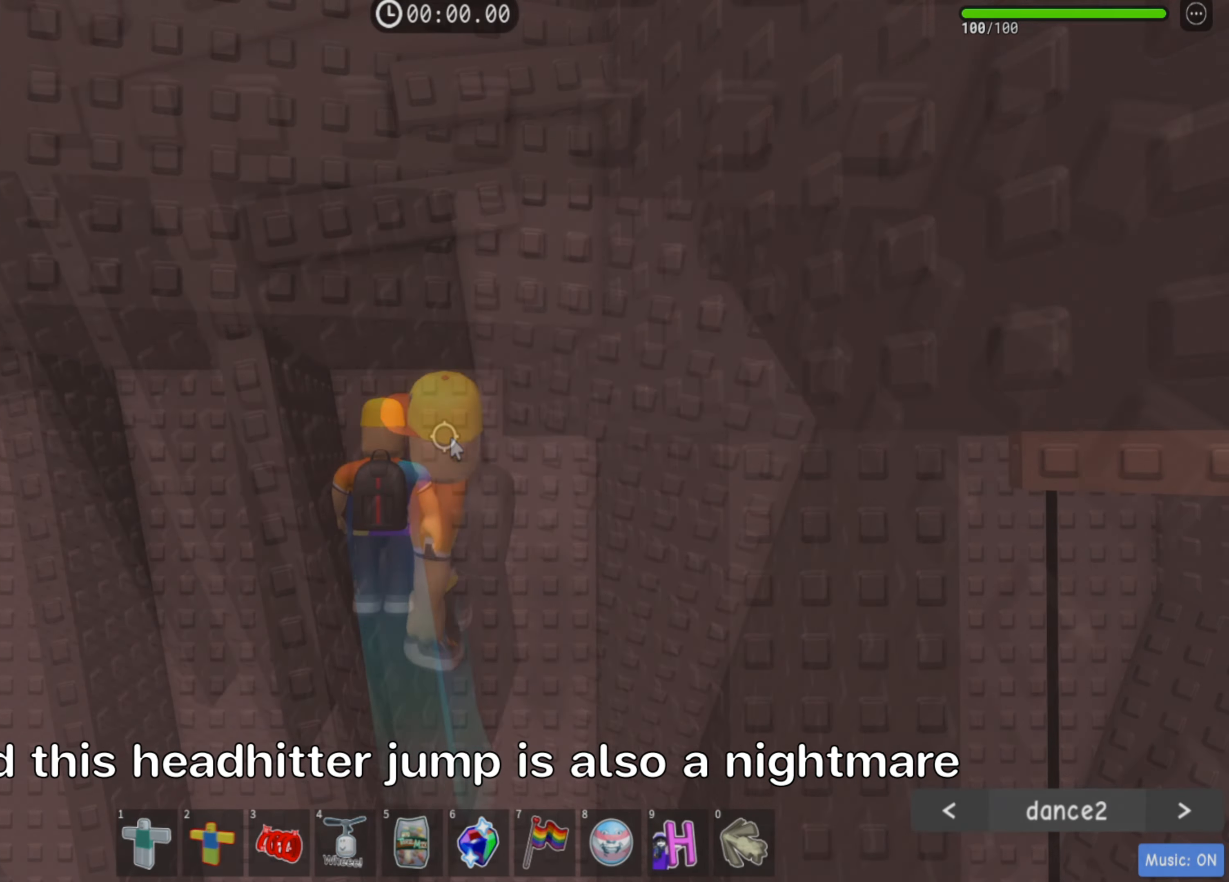
{"keys": [], "events": [[167, "w", "down"], [300, "w", "up"]]}
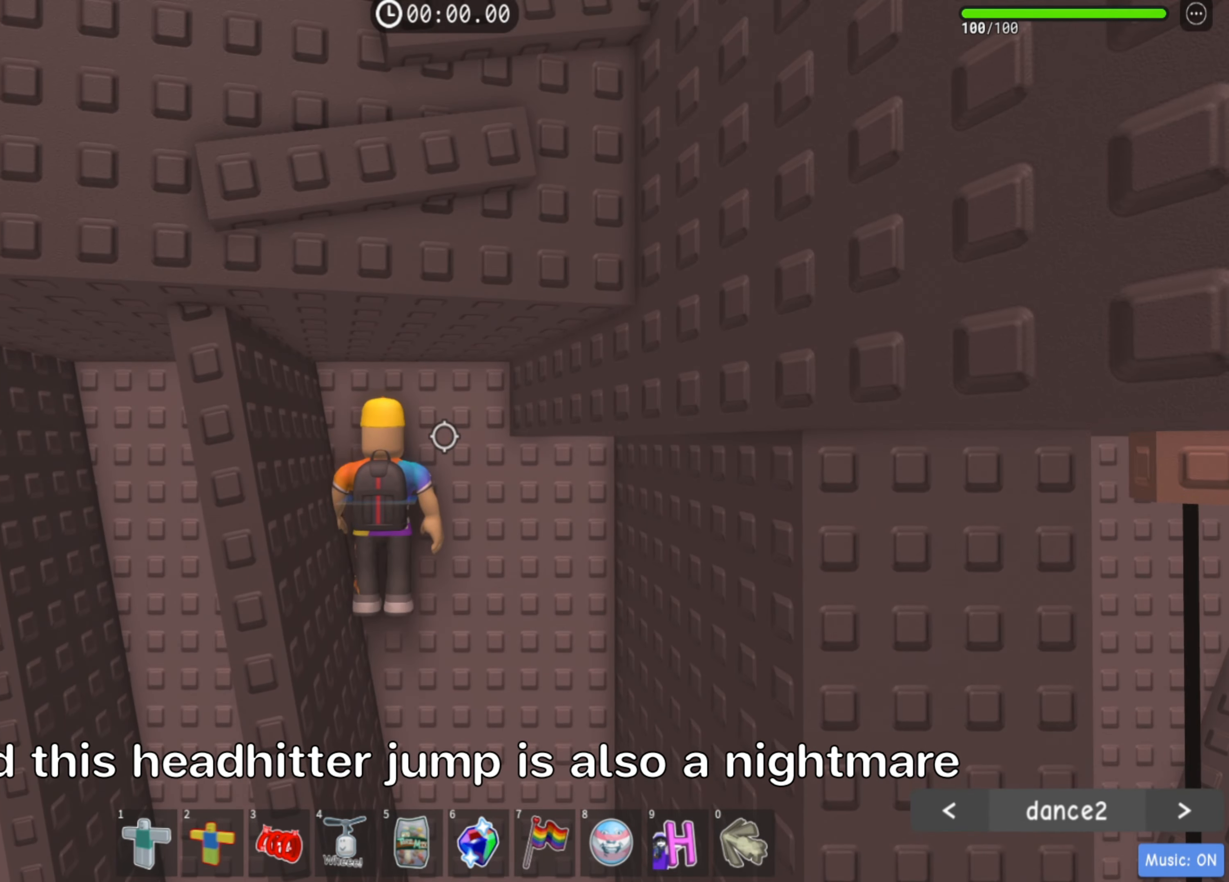
{"keys": [], "events": [[417, "w", "down"], [500, "w", "up"]]}
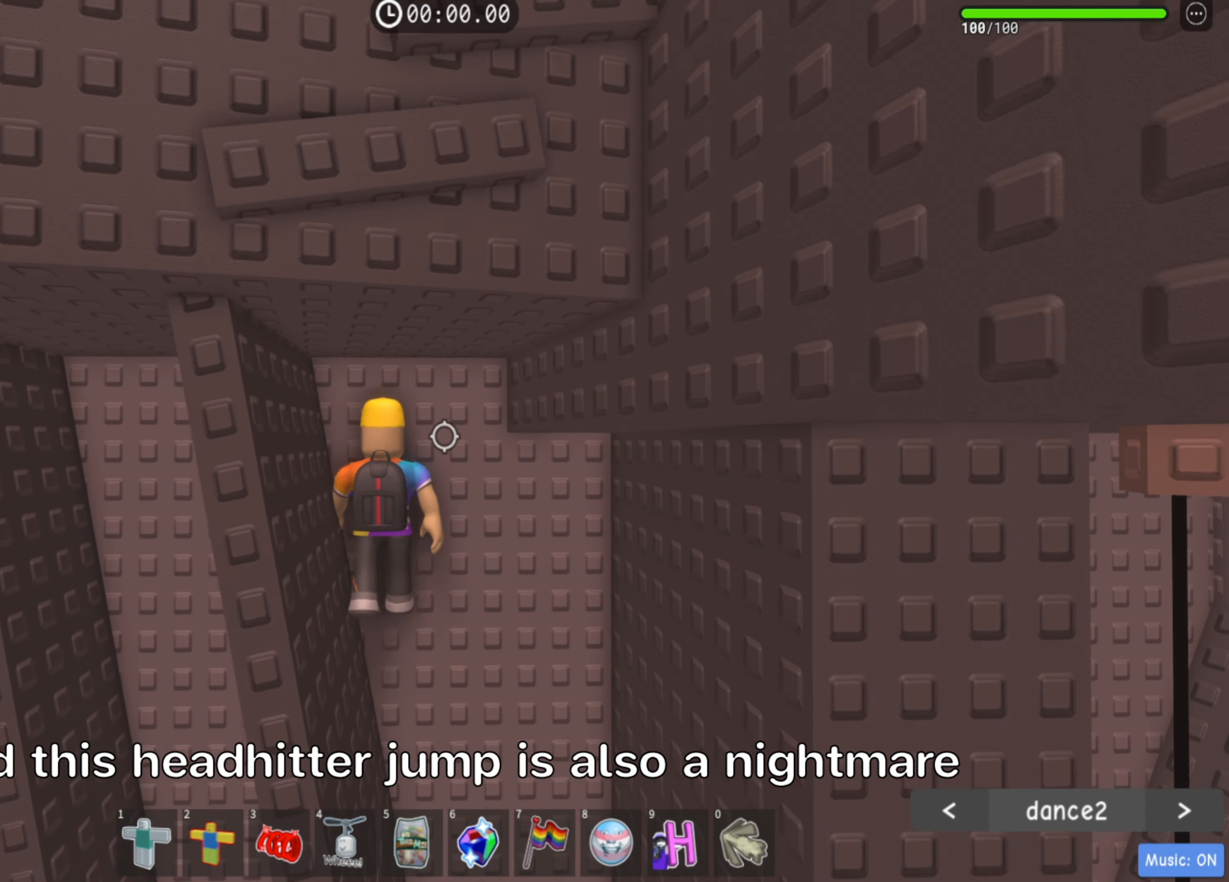
{"keys": [], "events": []}
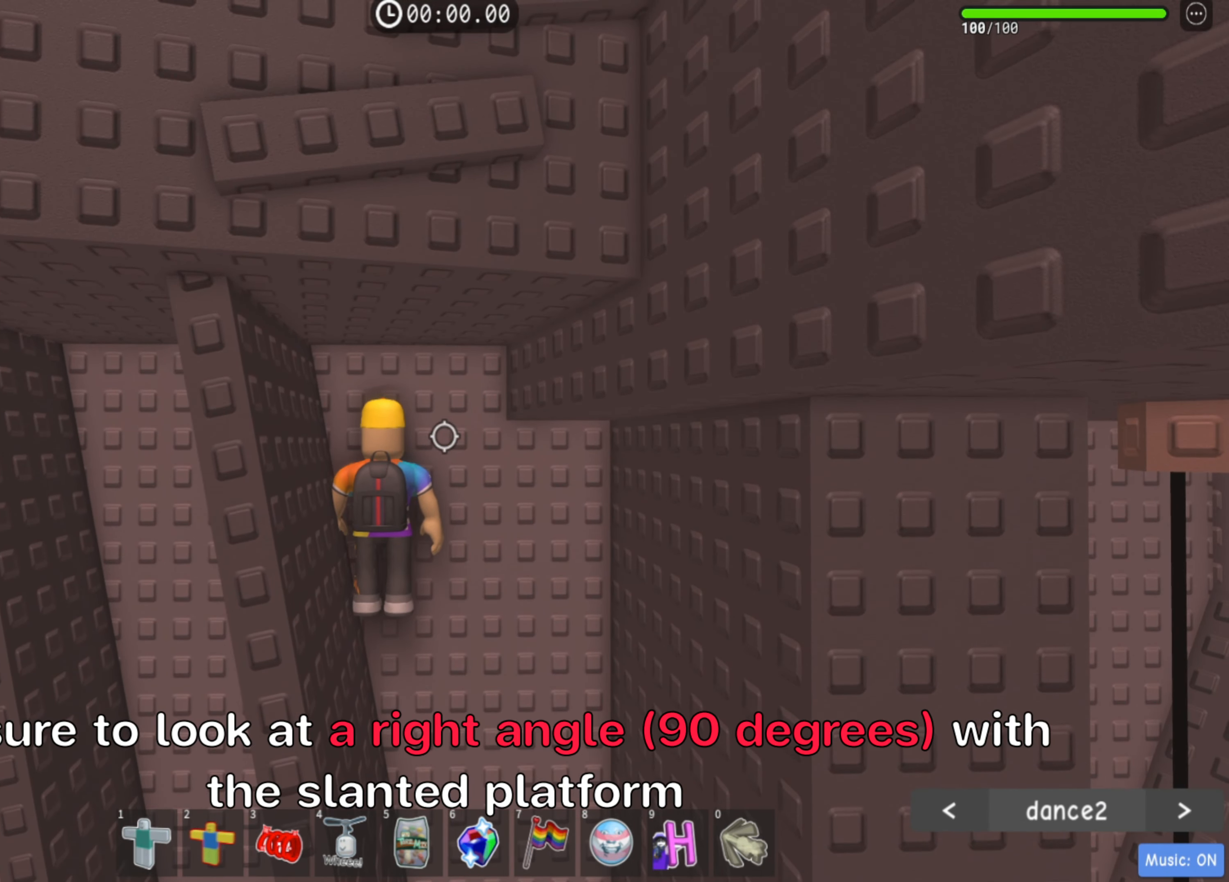
{"keys": [], "events": [[383, "w", "down"], [467, "w", "up"]]}
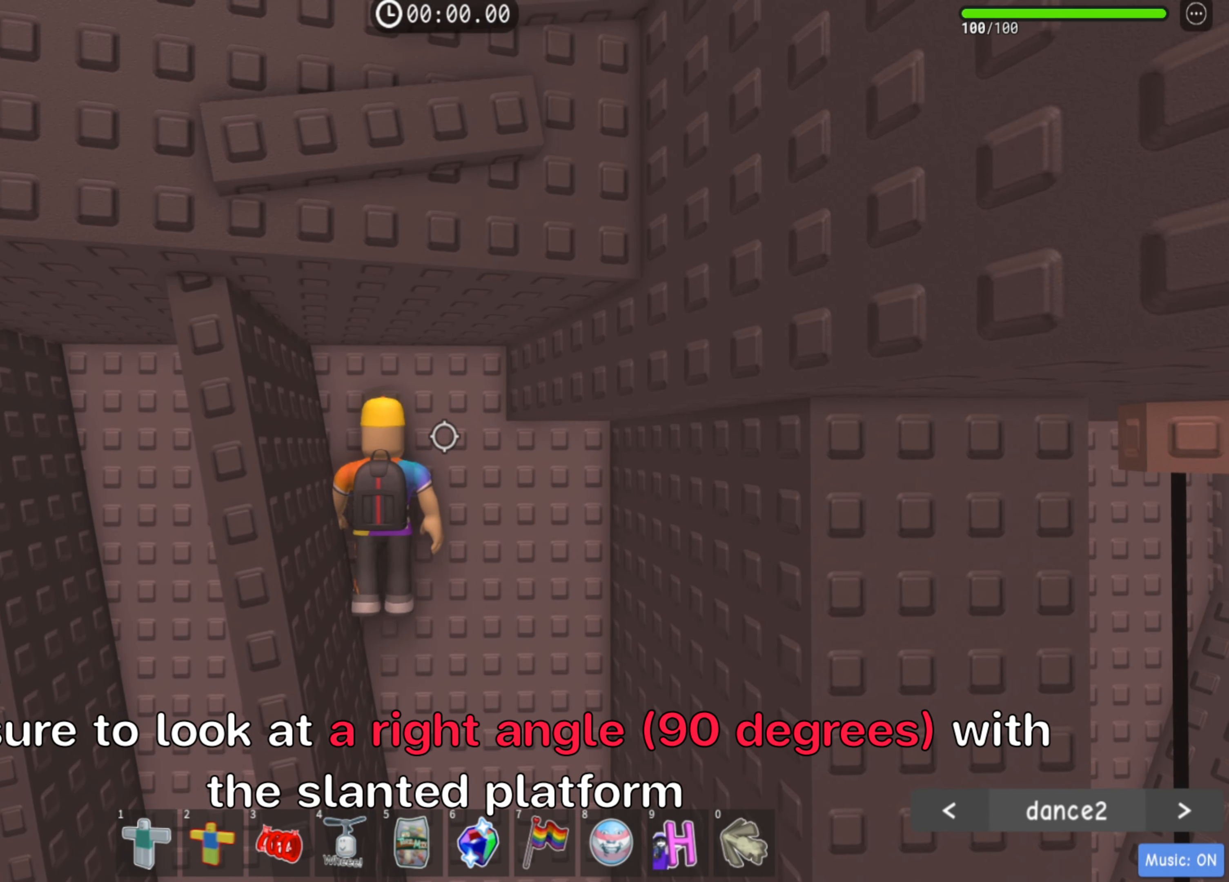
{"keys": [], "events": []}
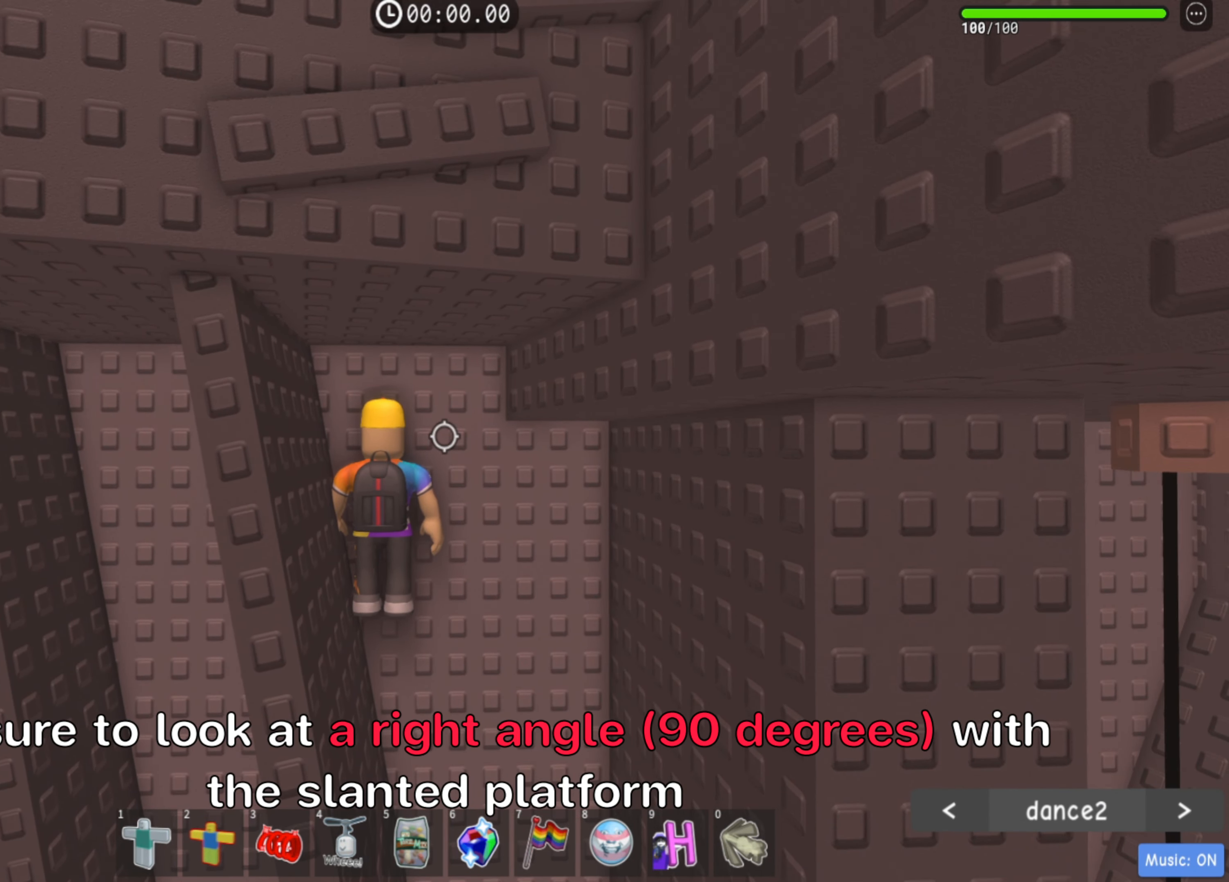
{"keys": [], "events": [[167, "w", "down"], [233, "w", "up"]]}
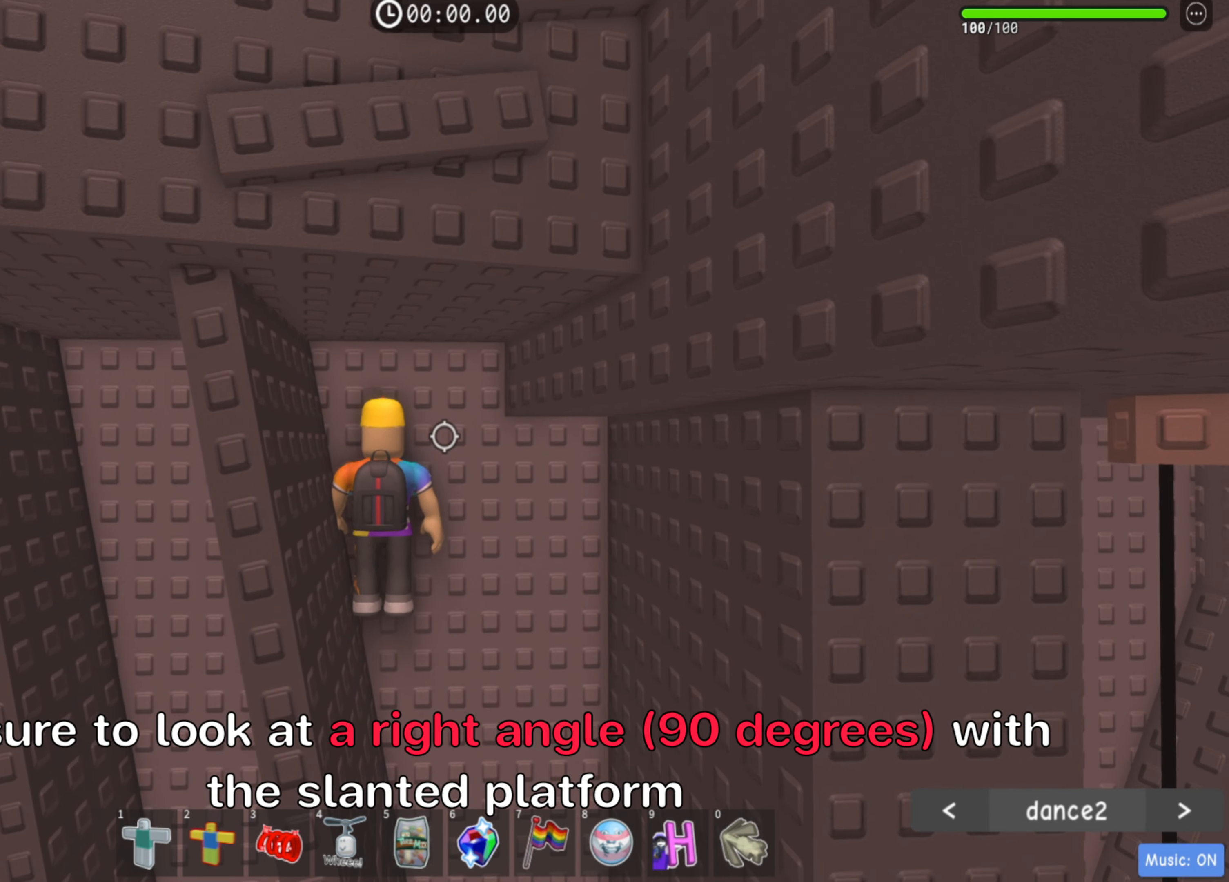
{"keys": [], "events": [[383, "s", "down"], [467, "s", "up"]]}
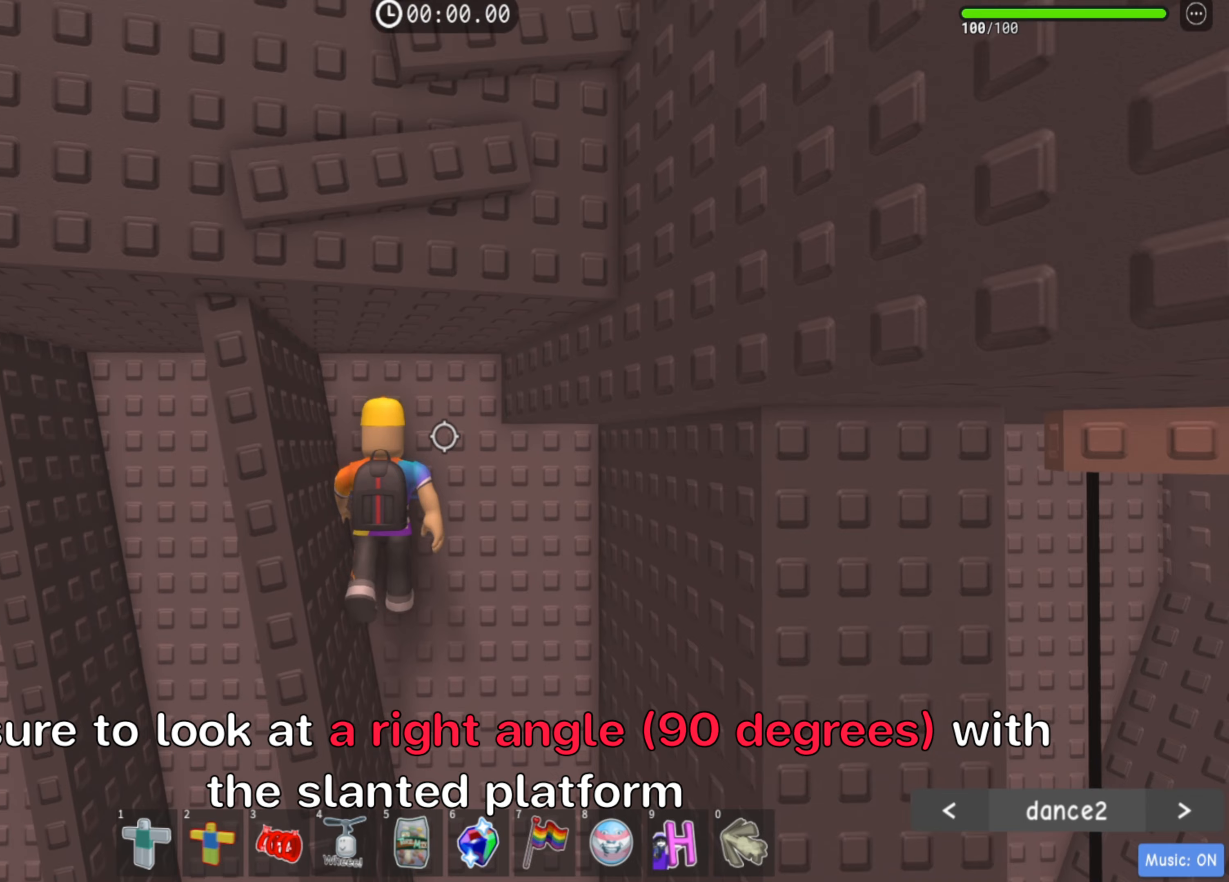
{"keys": [], "events": [[200, "w", "down"], [350, "w", "up"]]}
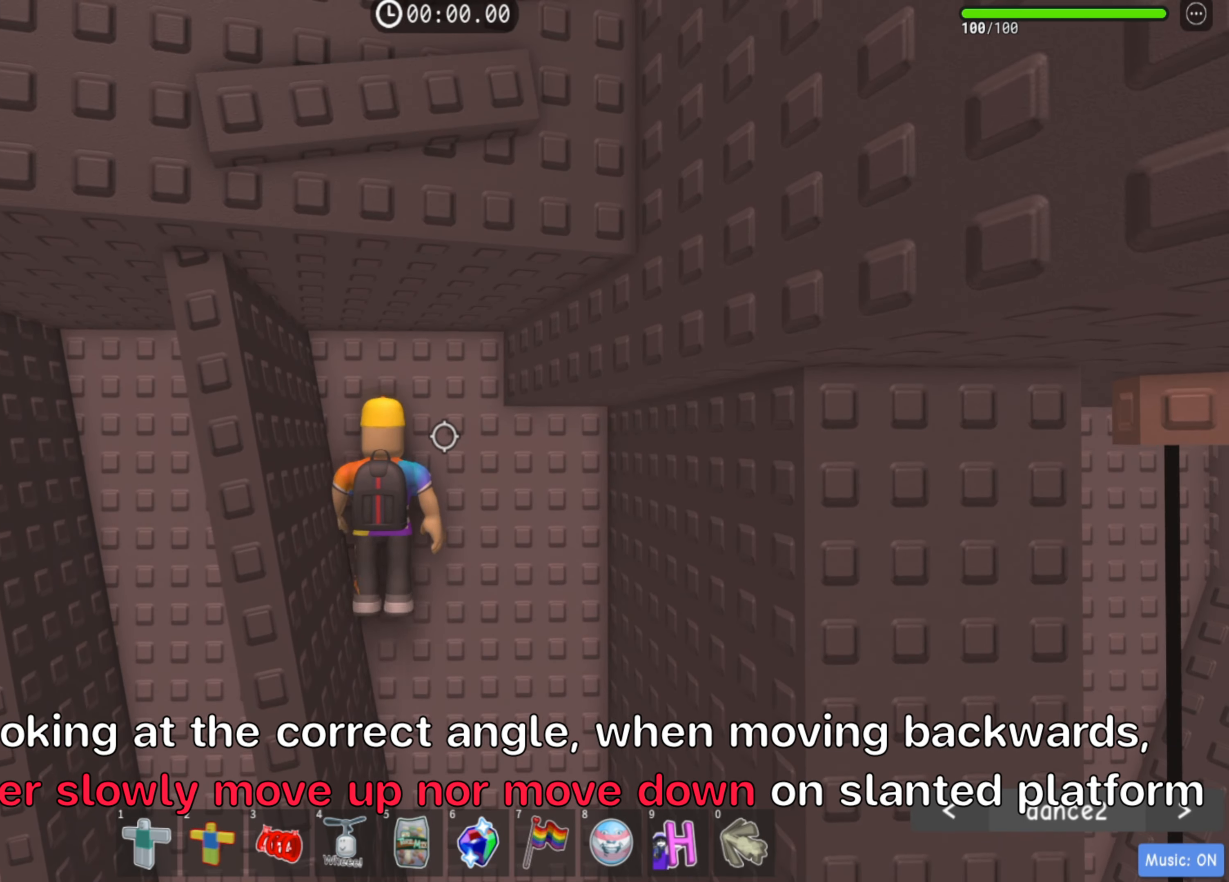
{"keys": ["s"], "events": [[467, "s", "down"]]}
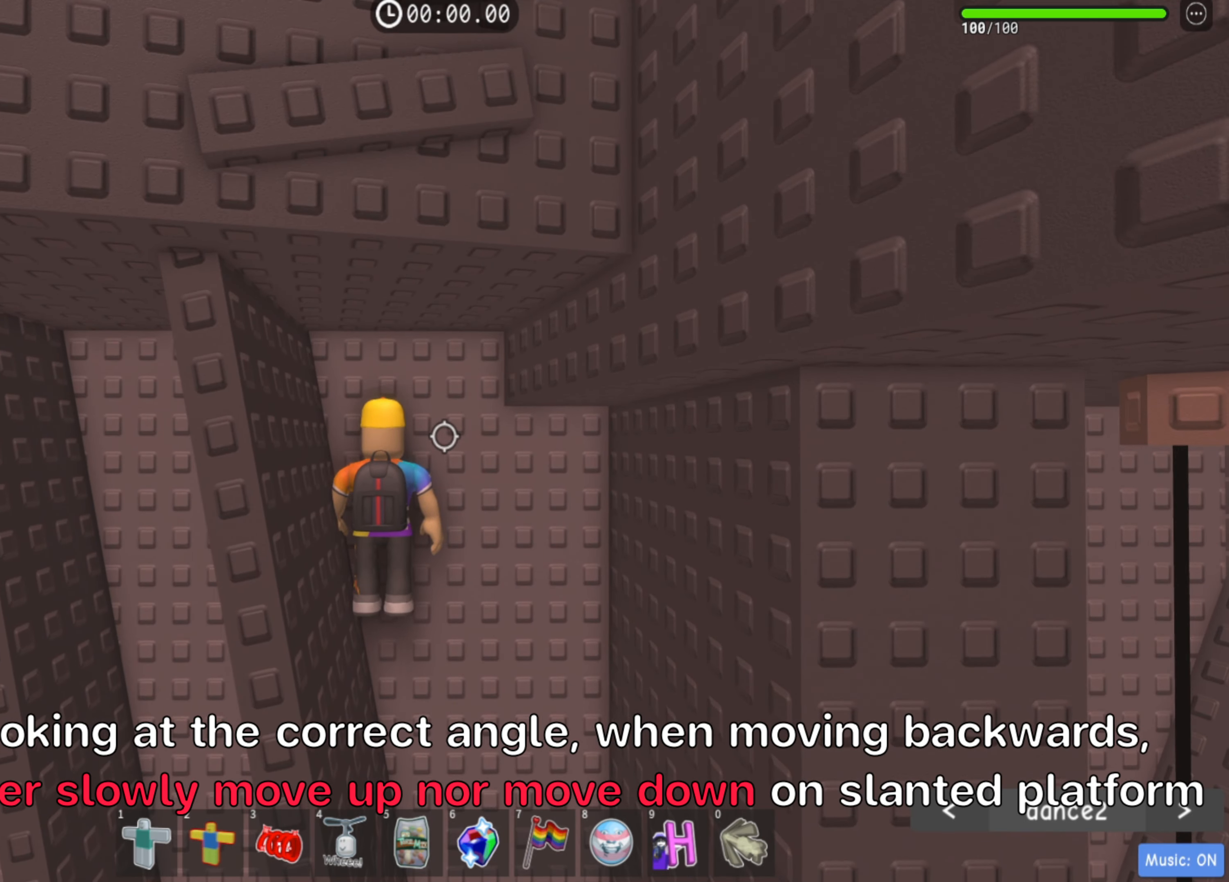
{"keys": ["w"], "events": [[67, "s", "up"], [433, "w", "down"]]}
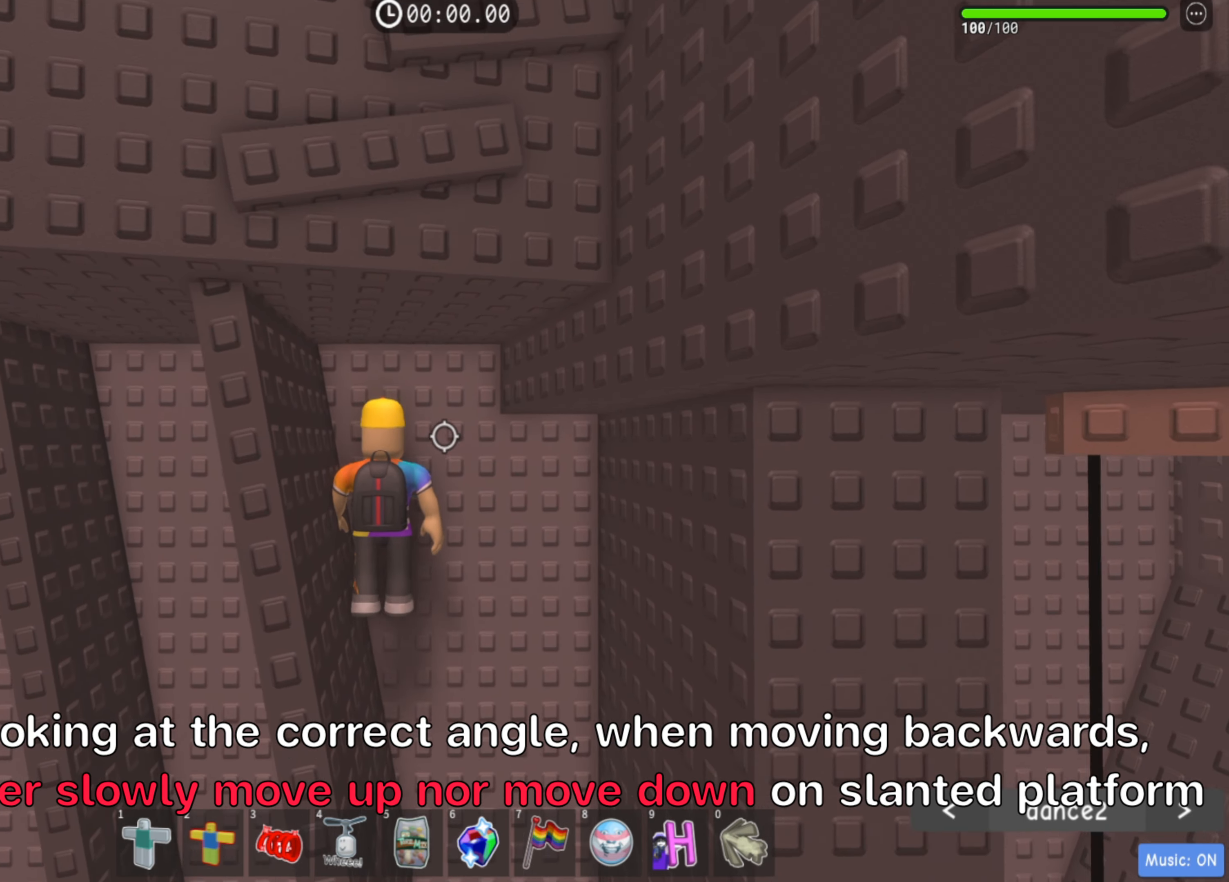
{"keys": [], "events": [[50, "w", "up"]]}
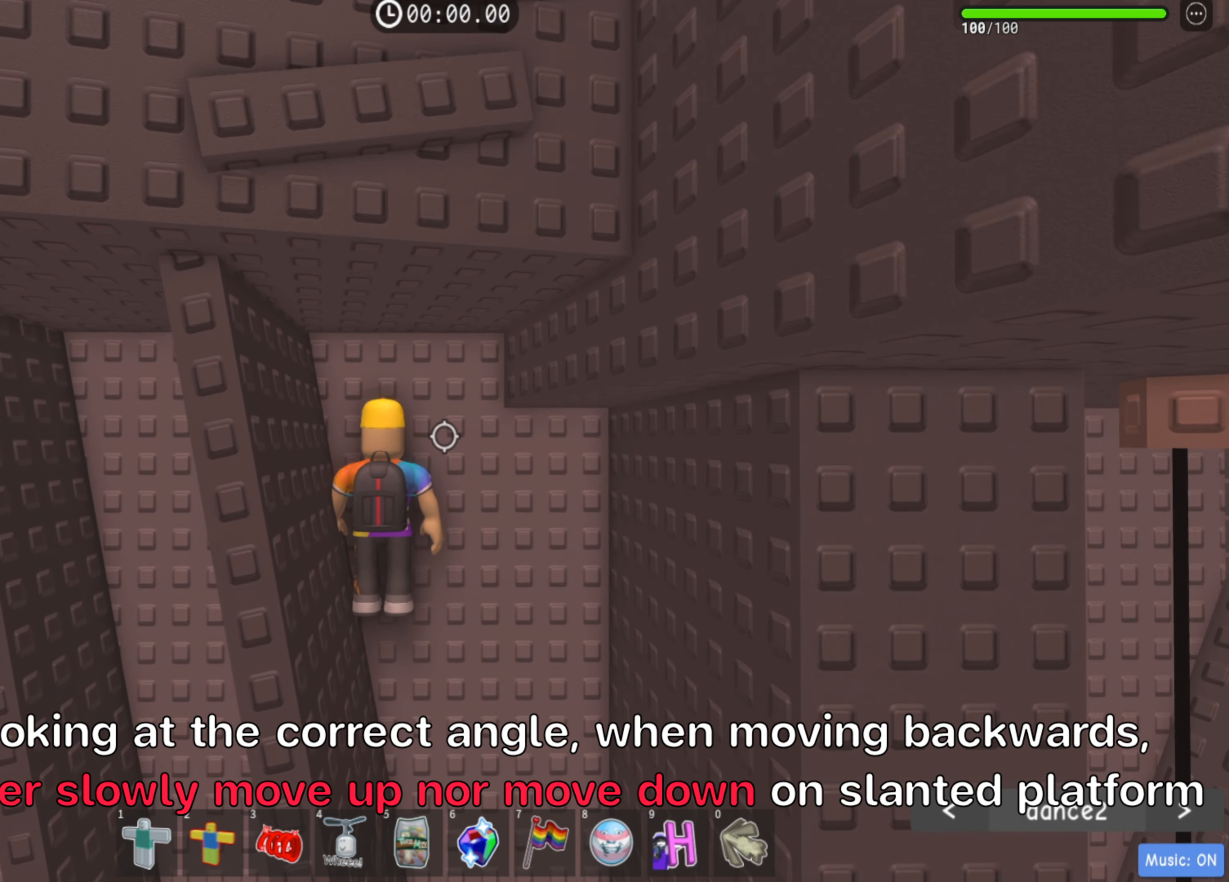
{"keys": ["s"], "events": [[400, "s", "down"]]}
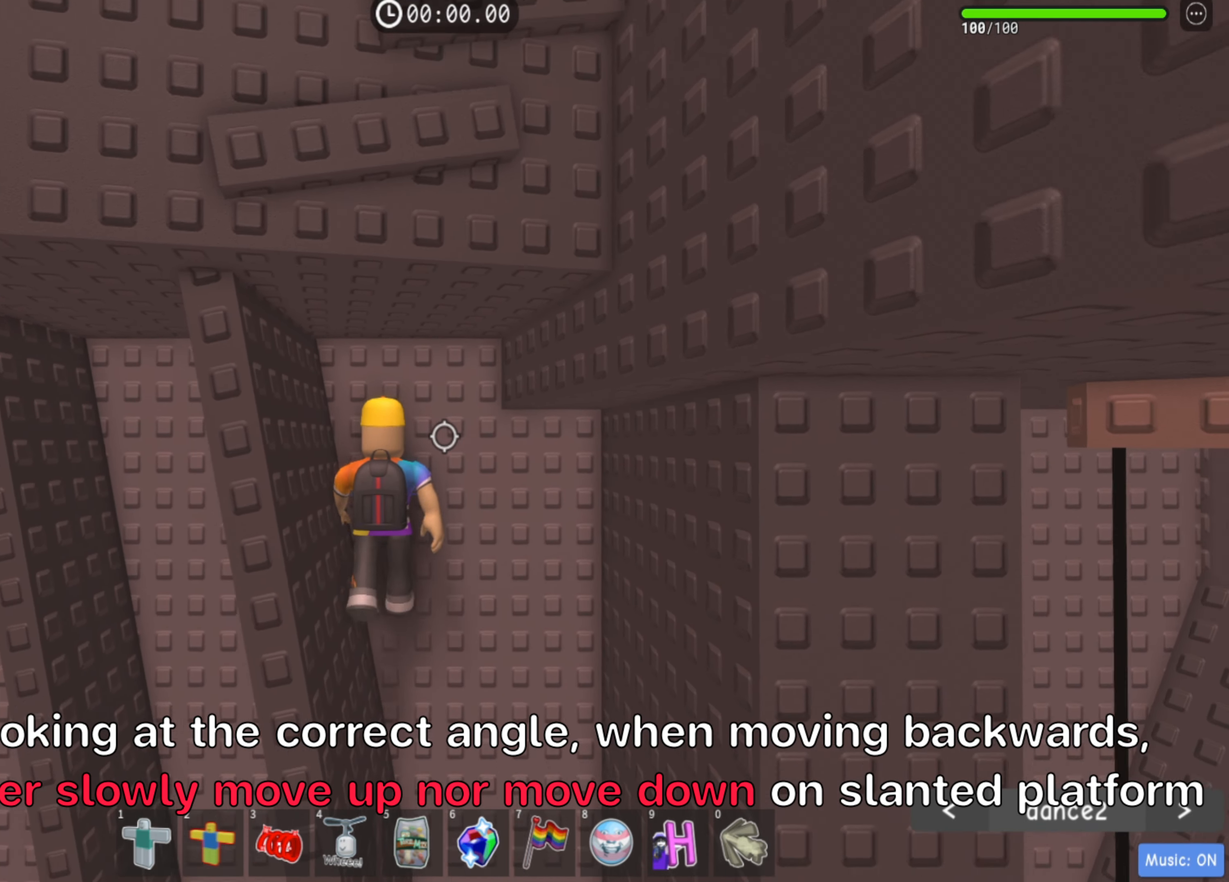
{"keys": [], "events": [[17, "s", "up"], [350, "w", "down"], [450, "w", "up"]]}
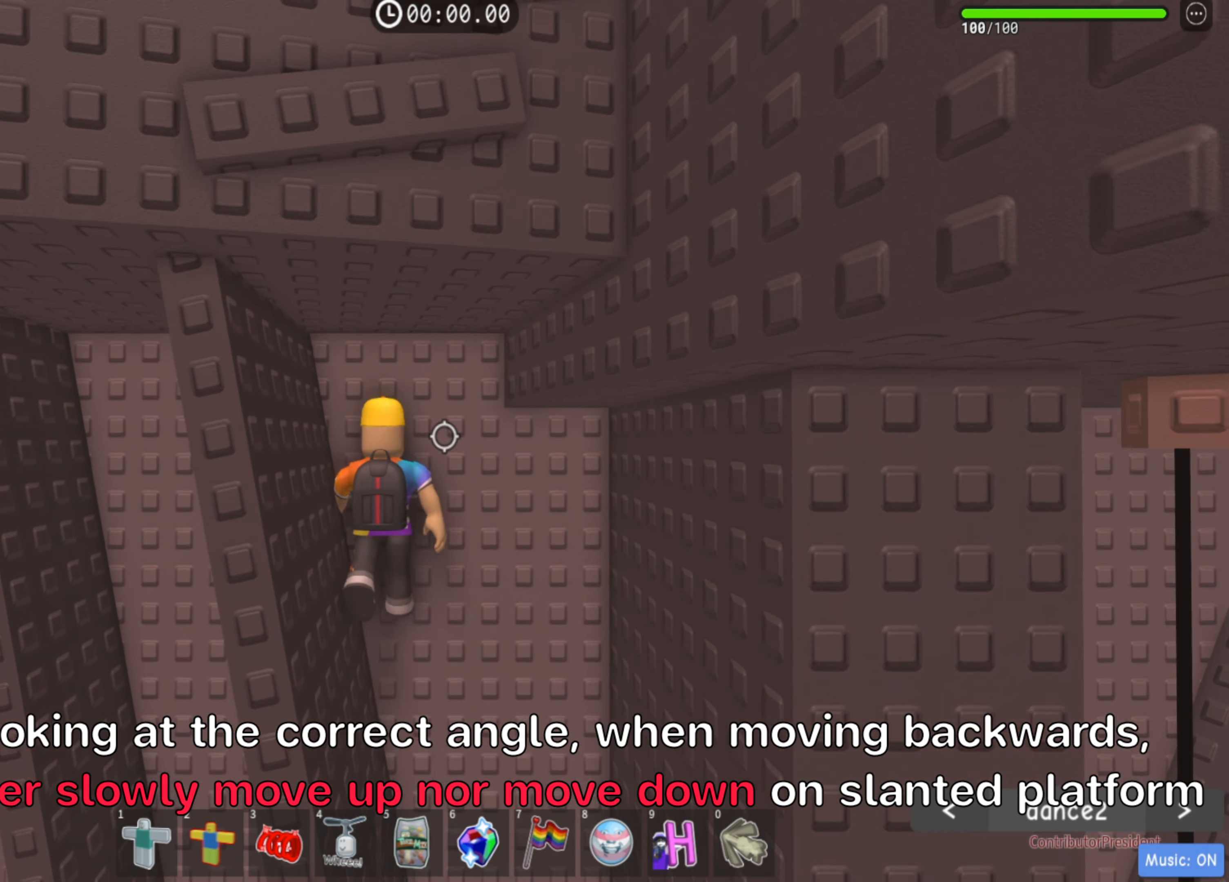
{"keys": ["s"], "events": [[233, "s", "down"]]}
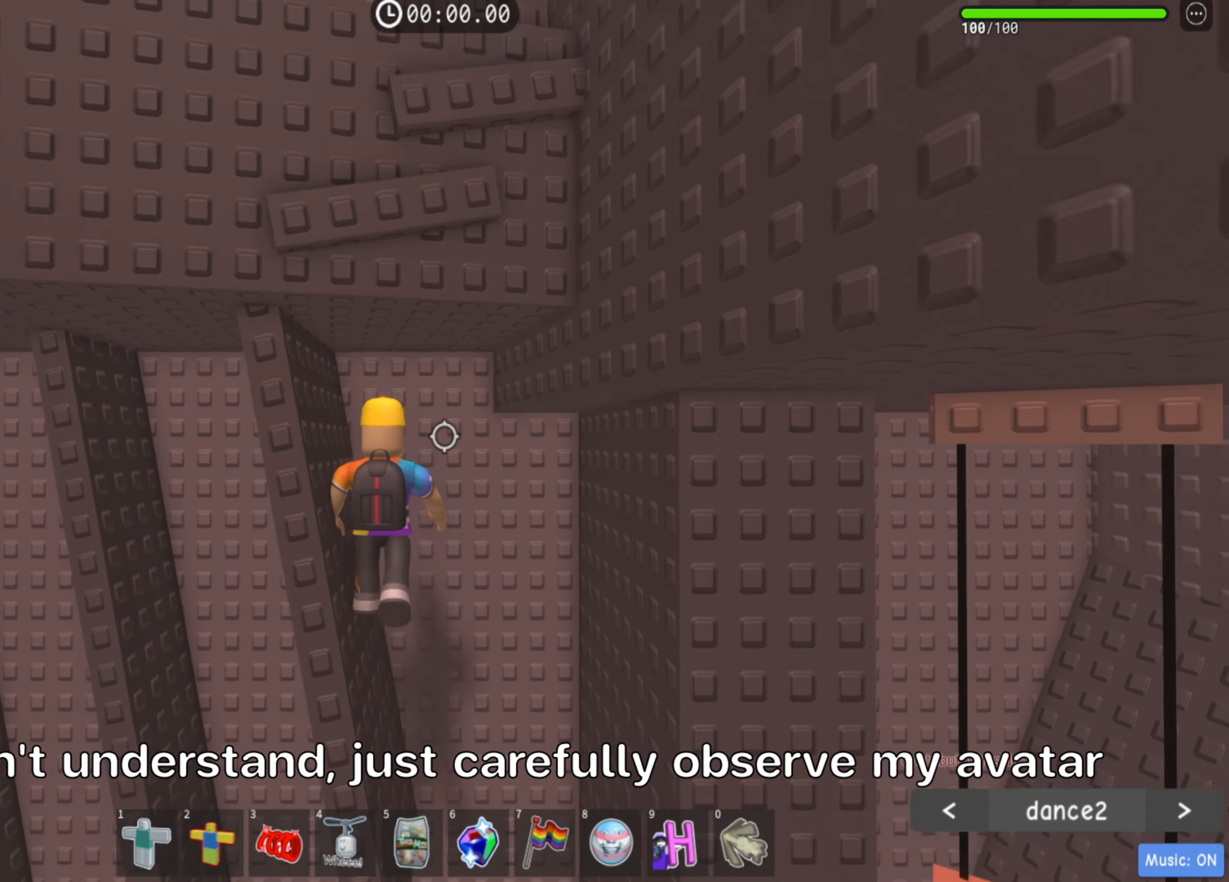
{"keys": ["w"], "events": [[217, "space", "down"], [283, "w", "down"], [350, "space", "up"], [367, "s", "up"]]}
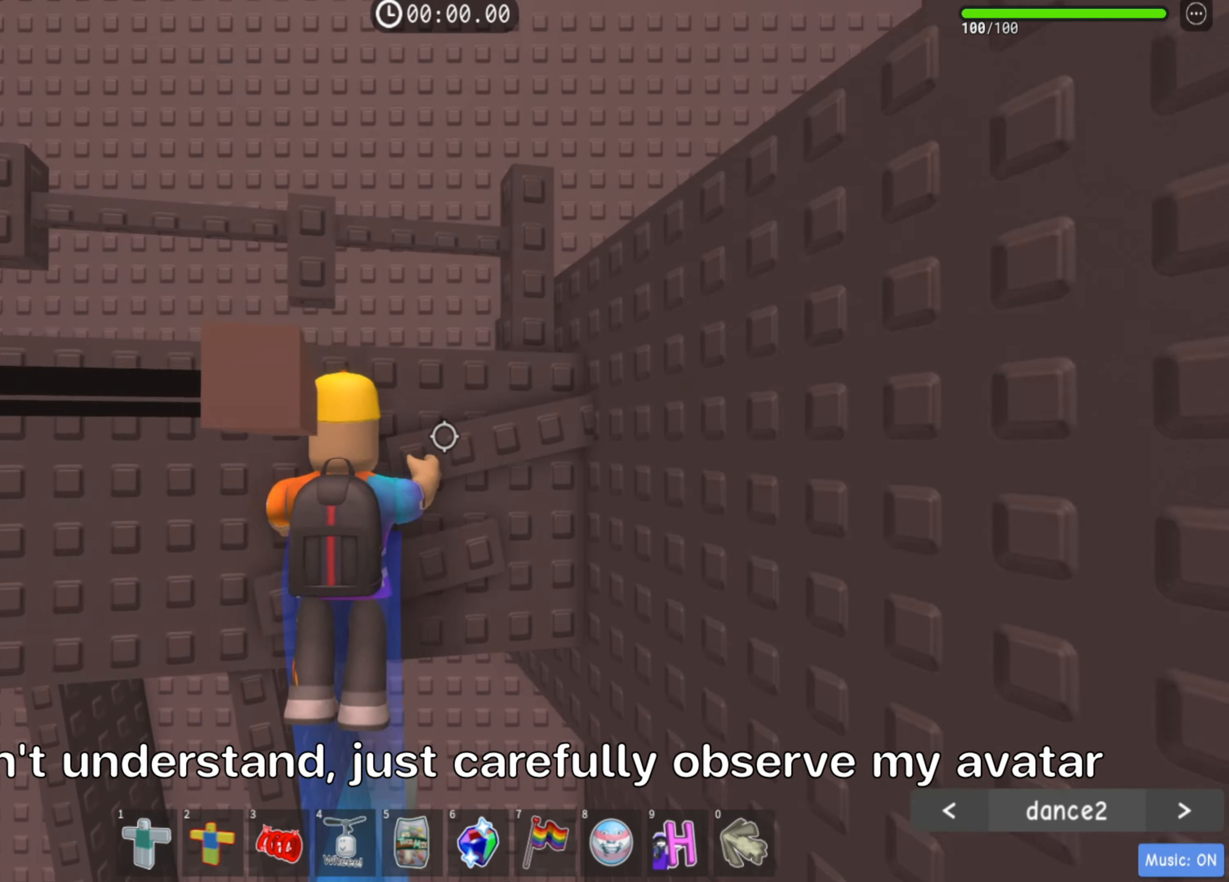
{"keys": ["w"], "events": []}
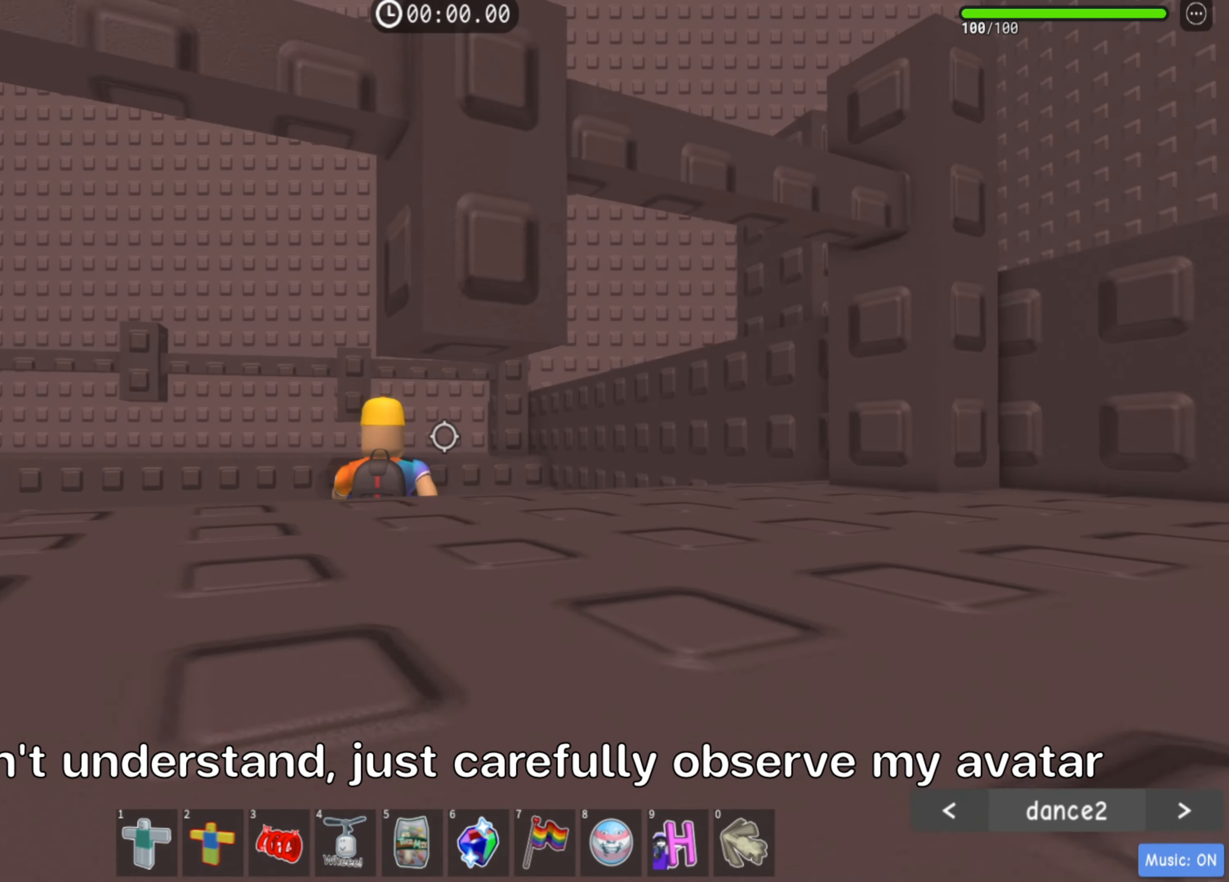
{"keys": ["d", "w"], "events": [[217, "d", "down"]]}
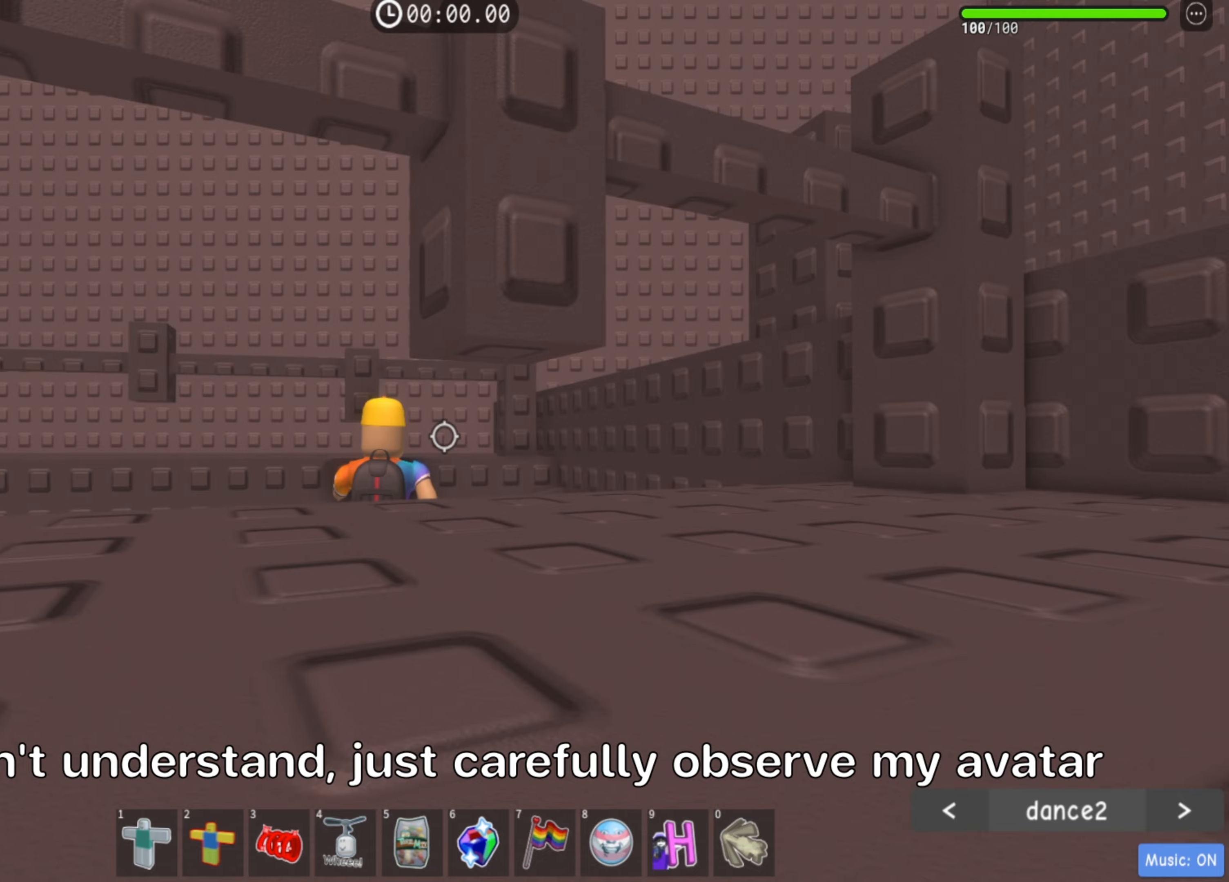
{"keys": [], "events": [[283, "d", "up"], [300, "w", "up"], [333, "shift", "down"], [483, "shift", "up"]]}
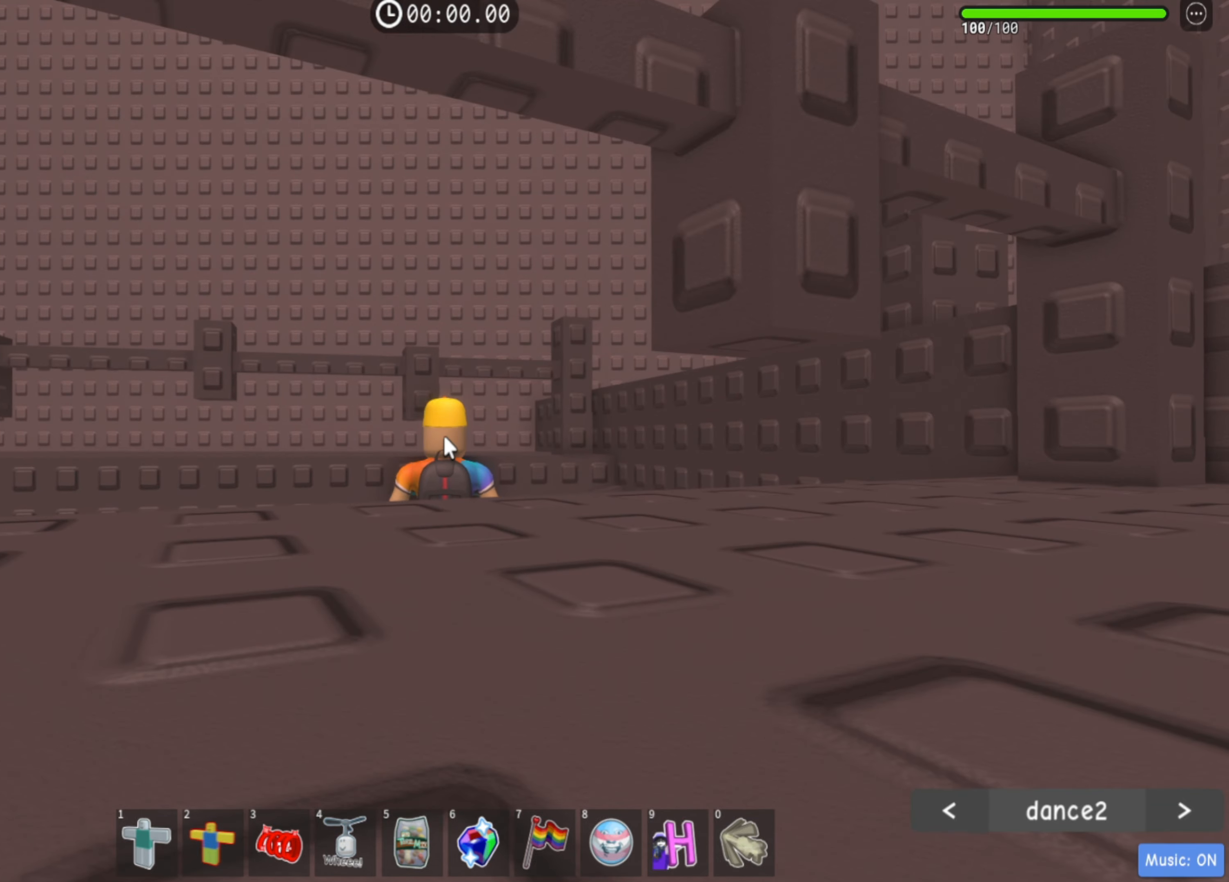
{"keys": [], "events": []}